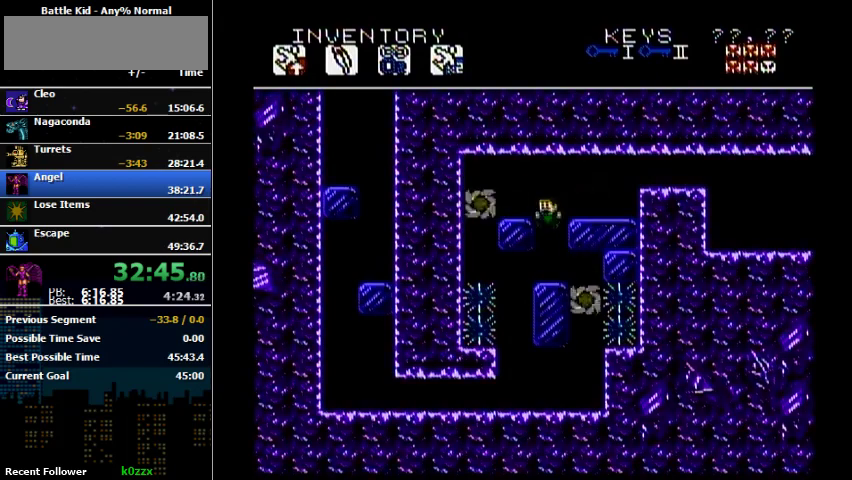
Gameplay with a controller (Nintendo layout); each line is a JSON object with the inputs held at the frame after it. "events" lists button and stick changes between this image and that frame as [ms after this image, input, new state], when the widget could be followed in between. Not read: L3 R3.
{"buttons": ["DPAD_UP", "DPAD_RIGHT"], "events": [[100, "DPAD_LEFT", "up"], [400, "DPAD_RIGHT", "down"], [500, "DPAD_UP", "down"]]}
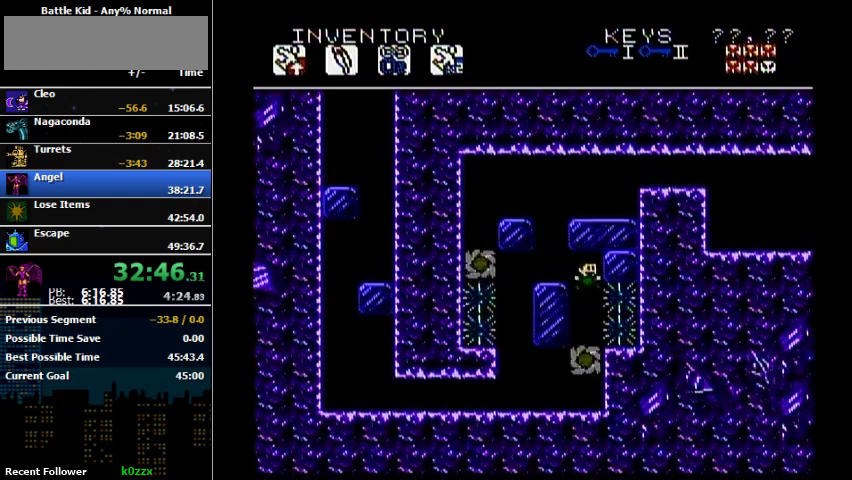
{"buttons": ["DPAD_UP"], "events": [[100, "DPAD_RIGHT", "up"]]}
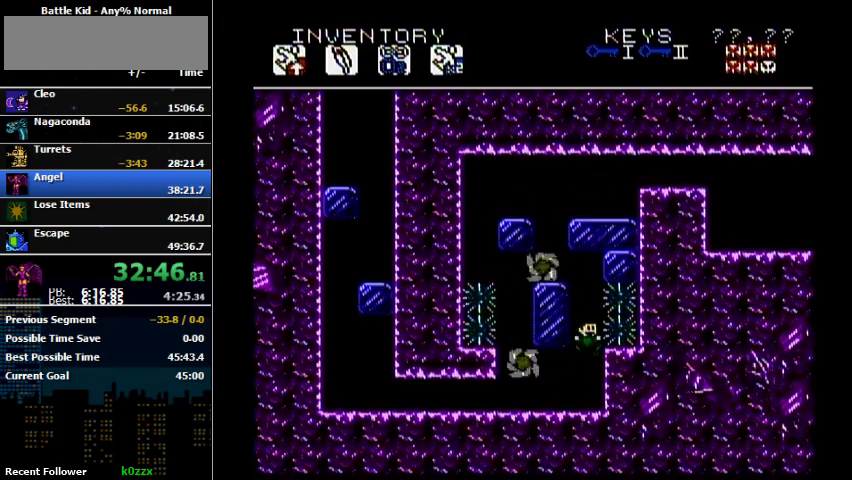
{"buttons": ["DPAD_LEFT"], "events": [[33, "DPAD_UP", "up"], [367, "DPAD_LEFT", "down"]]}
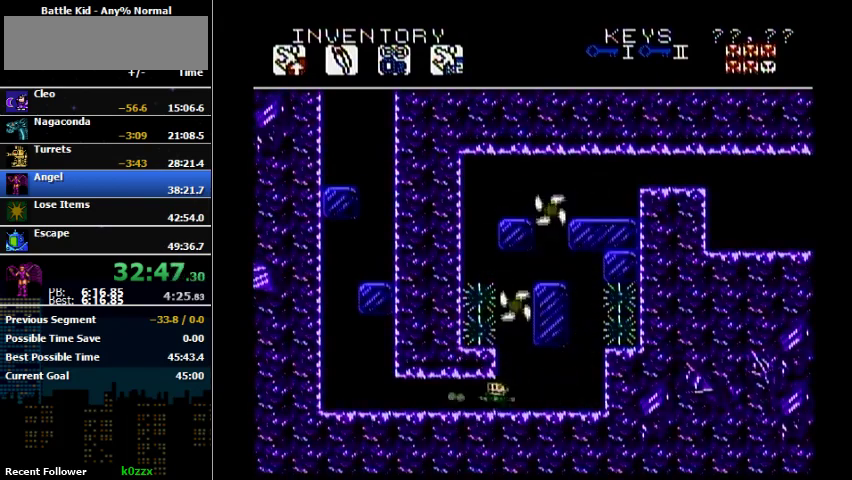
{"buttons": ["DPAD_LEFT"], "events": []}
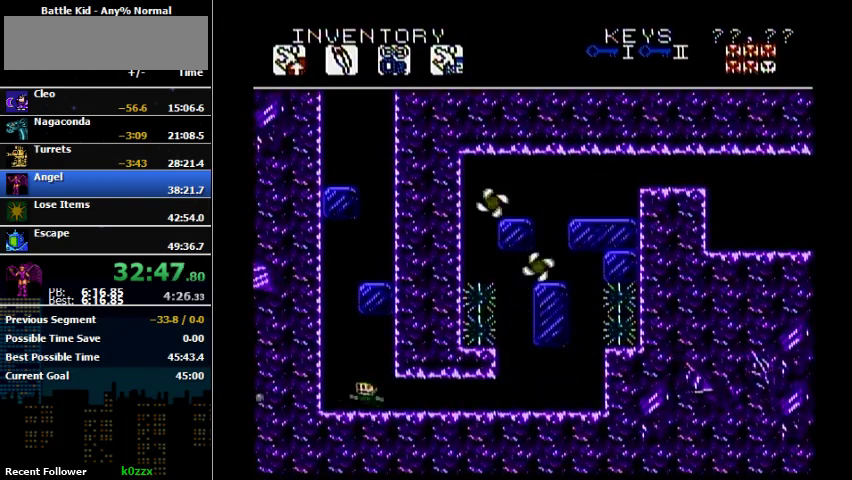
{"buttons": ["A", "DPAD_RIGHT"], "events": [[333, "DPAD_LEFT", "up"], [467, "A", "down"], [467, "DPAD_RIGHT", "down"]]}
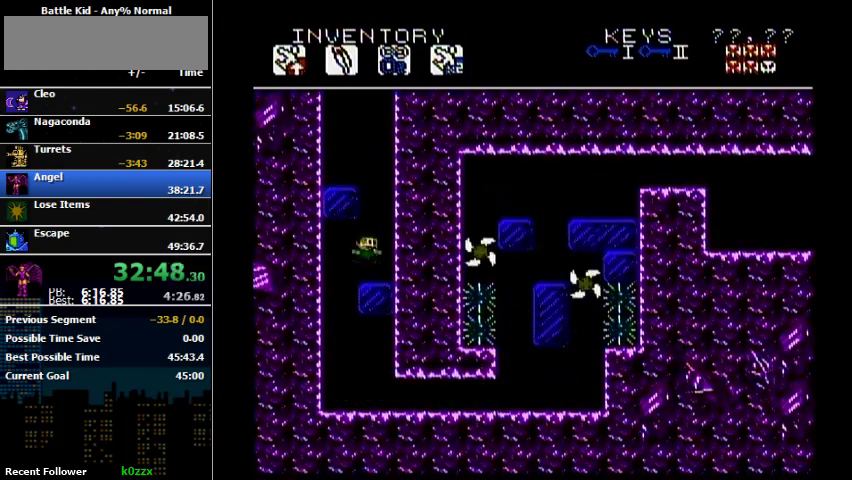
{"buttons": ["A", "DPAD_LEFT"], "events": [[133, "A", "up"], [233, "DPAD_RIGHT", "up"], [300, "A", "down"], [367, "DPAD_LEFT", "down"]]}
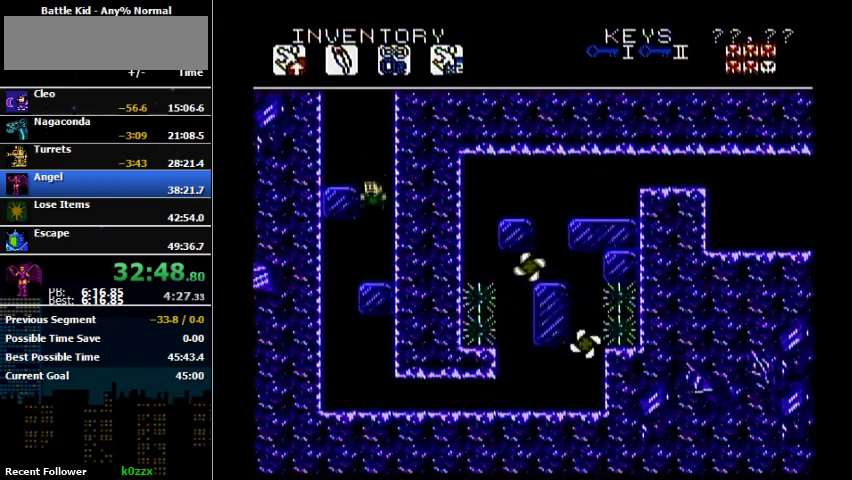
{"buttons": ["DPAD_LEFT"], "events": [[33, "A", "up"], [67, "DPAD_LEFT", "up"], [133, "A", "down"], [267, "A", "up"], [400, "DPAD_LEFT", "down"]]}
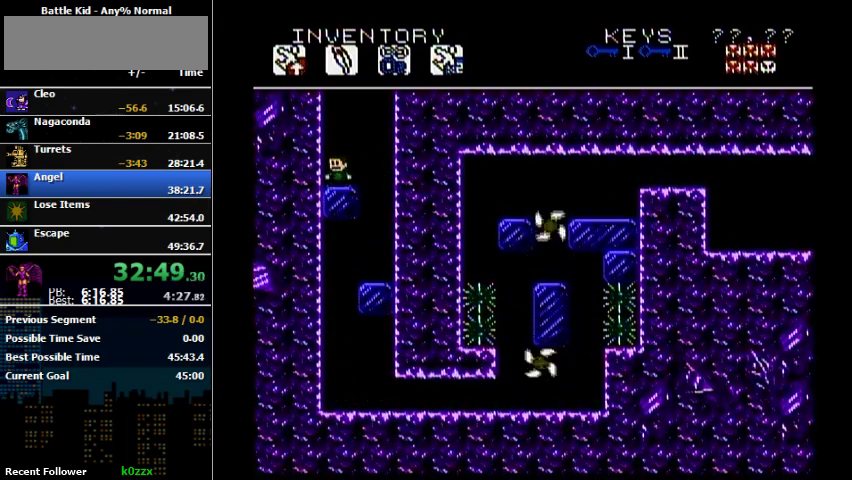
{"buttons": ["A"], "events": [[167, "DPAD_LEFT", "up"], [233, "A", "down"]]}
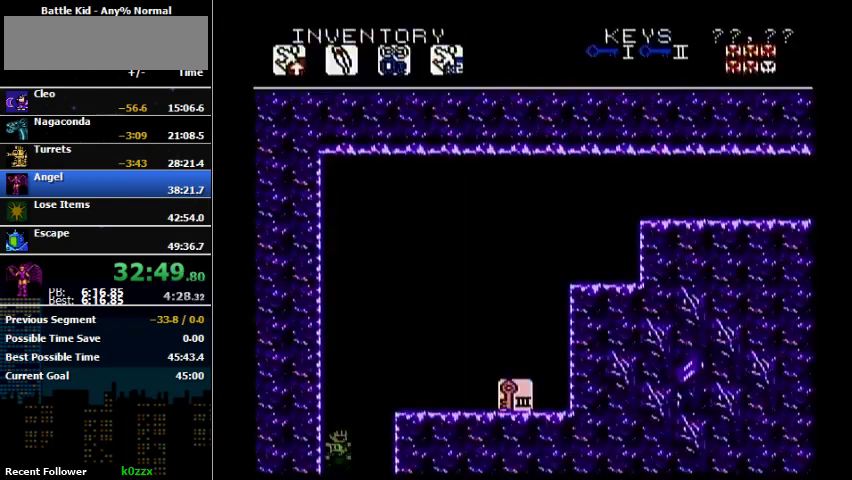
{"buttons": ["DPAD_RIGHT"], "events": [[100, "A", "up"], [200, "A", "down"], [200, "DPAD_RIGHT", "down"], [333, "A", "up"]]}
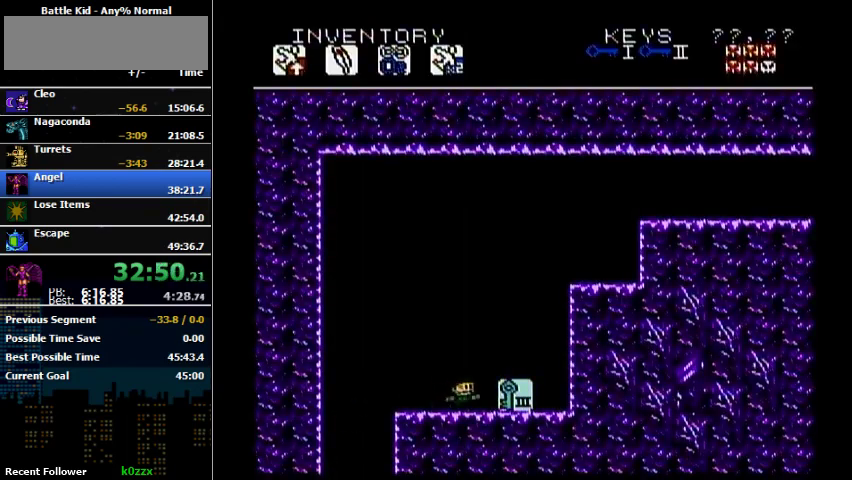
{"buttons": ["DPAD_RIGHT"], "events": [[333, "B", "down"], [433, "B", "up"]]}
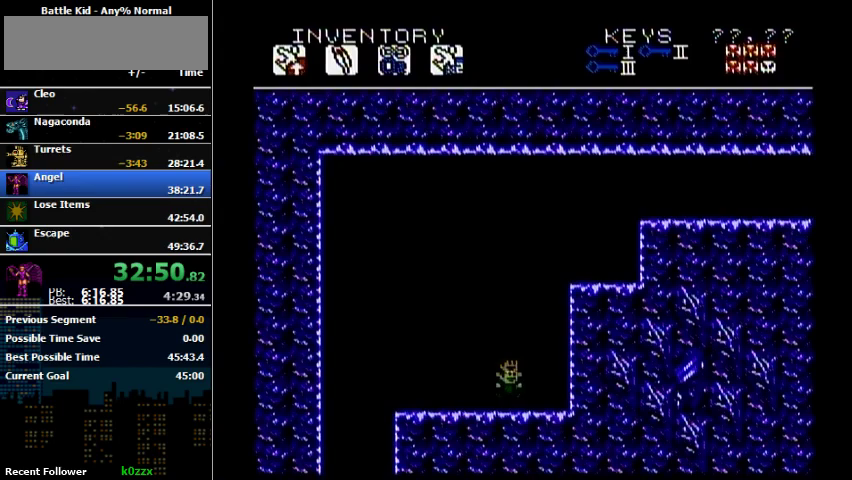
{"buttons": ["A", "DPAD_RIGHT"], "events": [[33, "DPAD_RIGHT", "up"], [100, "A", "down"], [233, "A", "up"], [367, "DPAD_RIGHT", "down"], [433, "A", "down"]]}
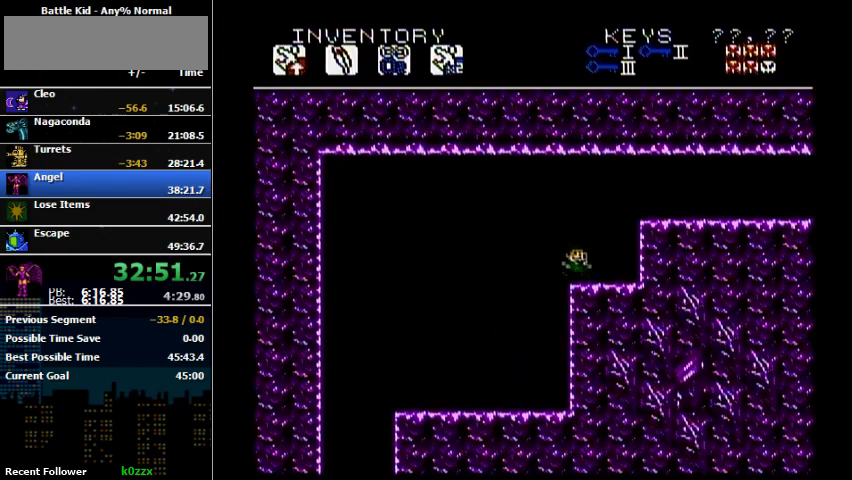
{"buttons": ["DPAD_RIGHT"], "events": [[100, "A", "up"]]}
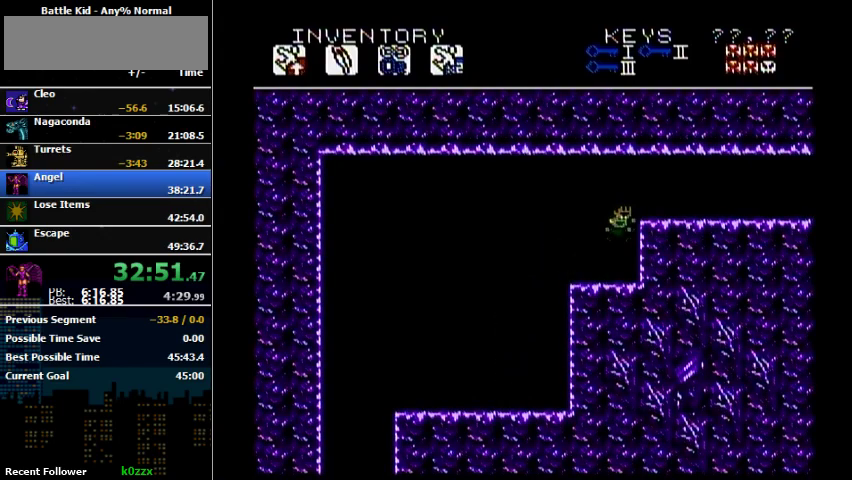
{"buttons": ["DPAD_RIGHT"], "events": []}
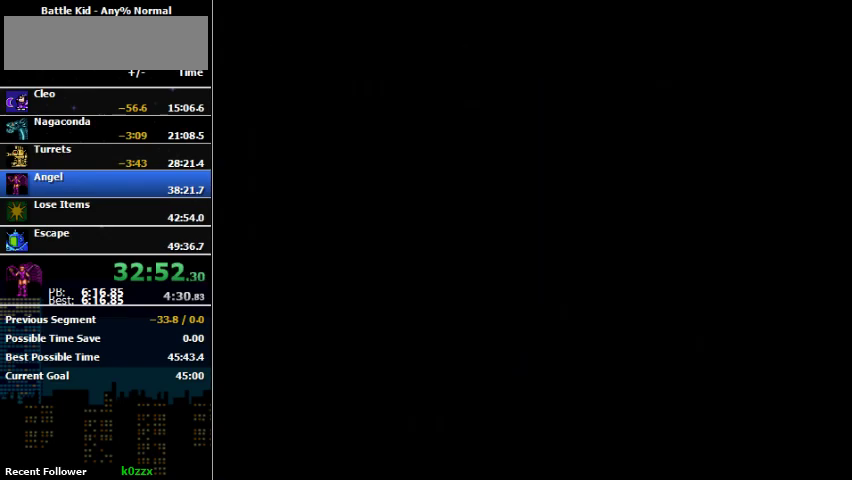
{"buttons": ["DPAD_RIGHT"], "events": [[233, "A", "down"], [267, "B", "down"], [300, "A", "up"], [367, "B", "up"]]}
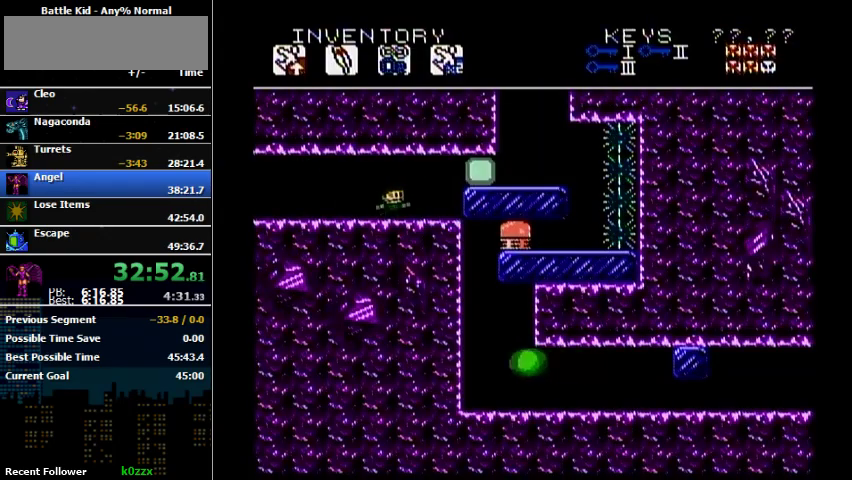
{"buttons": ["DPAD_RIGHT"], "events": [[333, "A", "down"], [467, "A", "up"]]}
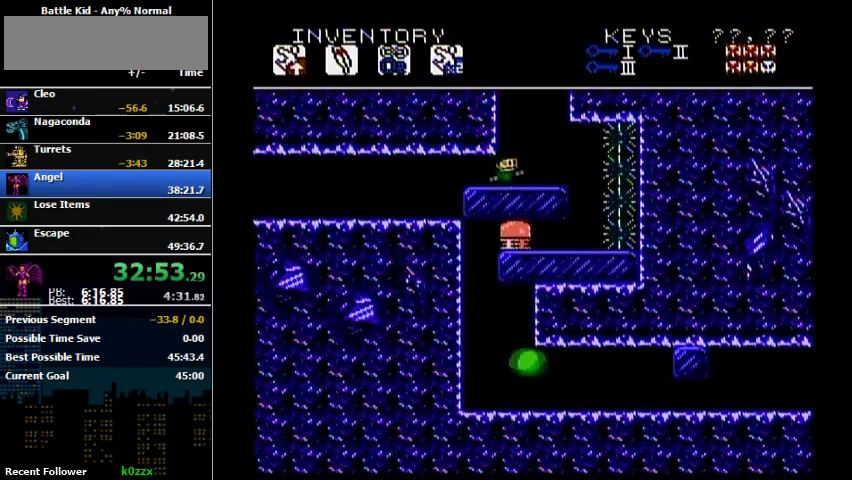
{"buttons": [], "events": [[233, "A", "down"], [233, "DPAD_RIGHT", "up"], [467, "A", "up"]]}
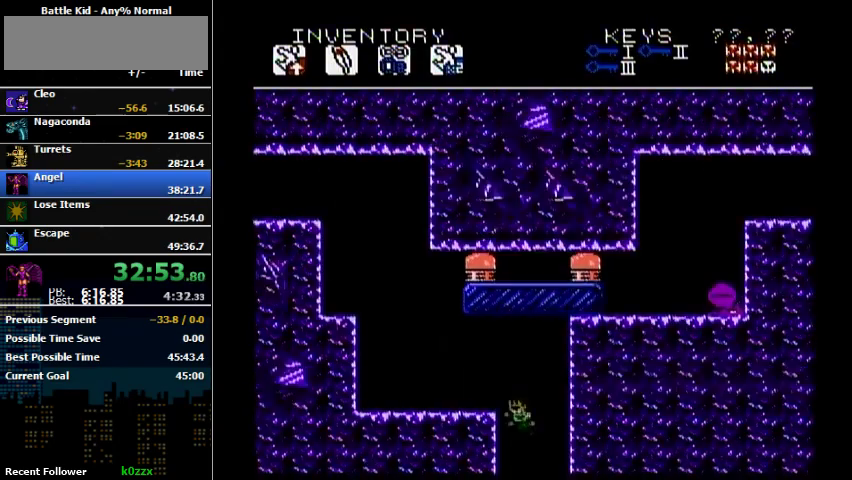
{"buttons": ["A", "DPAD_LEFT"], "events": [[33, "A", "down"], [67, "DPAD_LEFT", "down"], [233, "A", "up"], [467, "A", "down"]]}
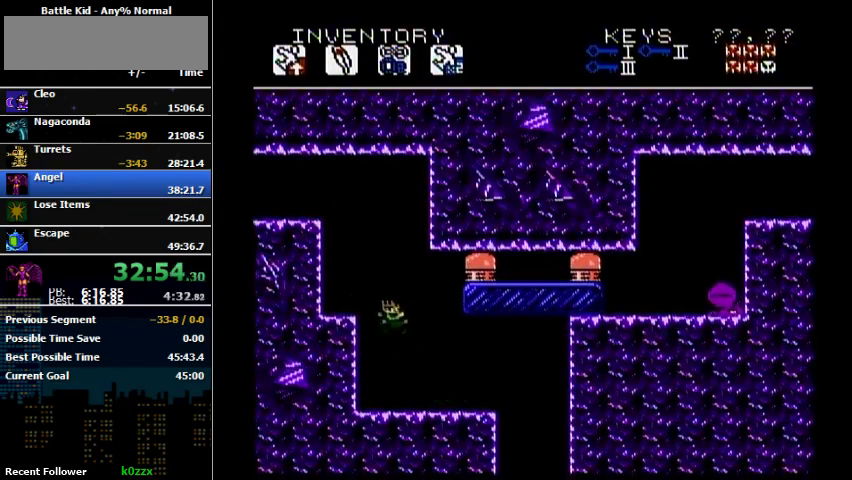
{"buttons": ["A", "DPAD_LEFT"], "events": [[200, "A", "up"], [367, "A", "down"]]}
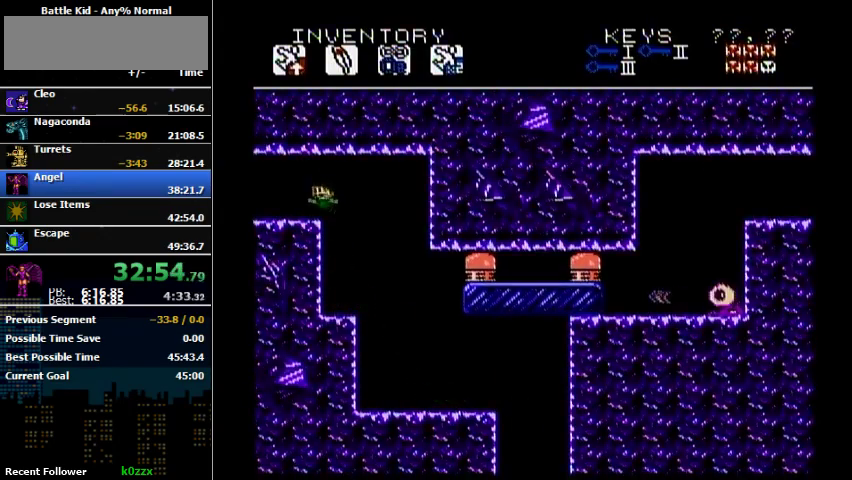
{"buttons": ["B", "DPAD_LEFT"], "events": [[133, "A", "up"], [200, "B", "down"], [267, "B", "up"], [467, "B", "down"]]}
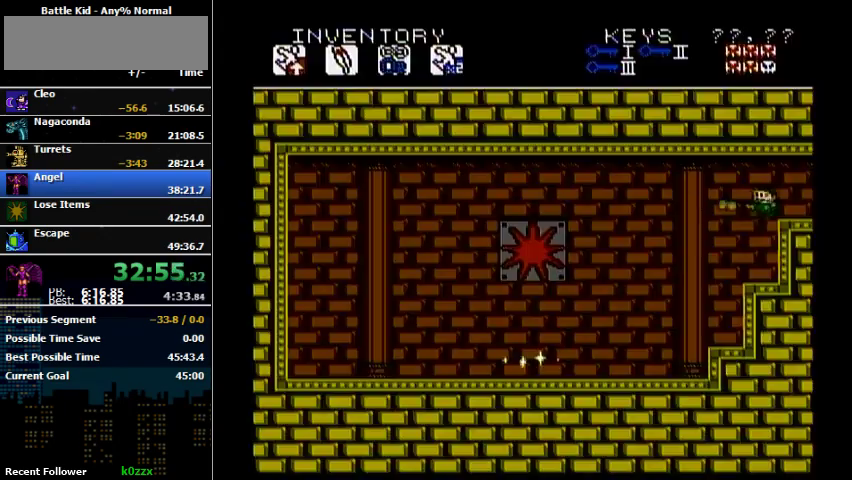
{"buttons": ["DPAD_LEFT"], "events": [[33, "B", "up"]]}
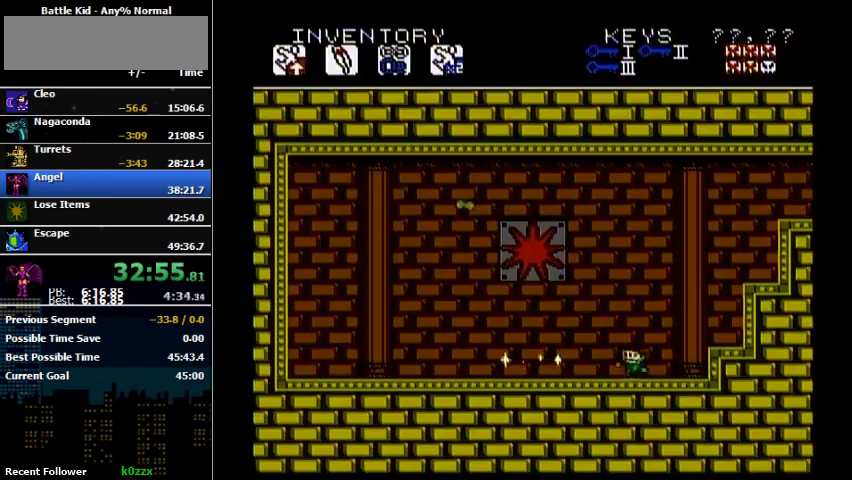
{"buttons": [], "events": [[433, "DPAD_LEFT", "up"], [433, "DPAD_UP", "down"], [500, "DPAD_UP", "up"]]}
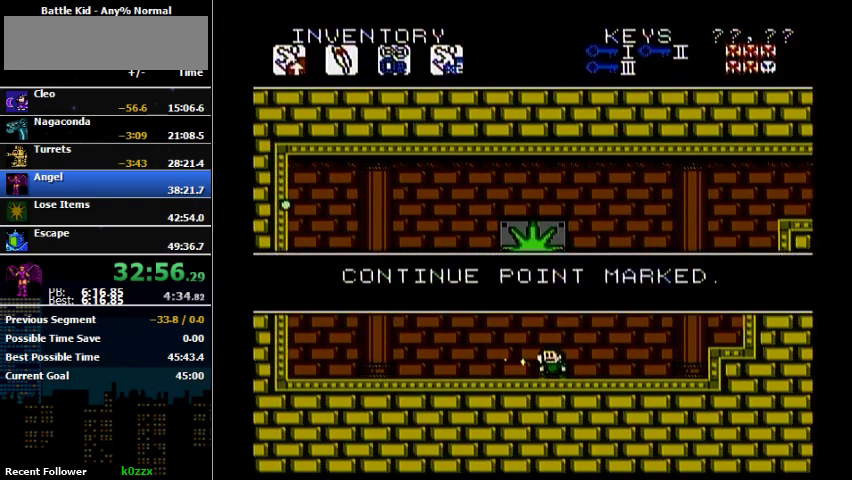
{"buttons": ["DPAD_RIGHT"], "events": [[200, "DPAD_RIGHT", "down"]]}
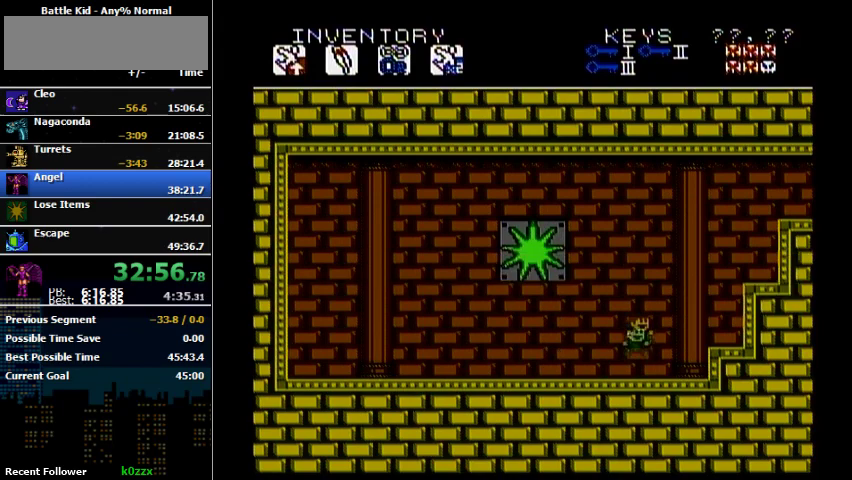
{"buttons": ["A"], "events": [[167, "A", "down"], [300, "A", "up"], [467, "A", "down"], [467, "DPAD_RIGHT", "up"]]}
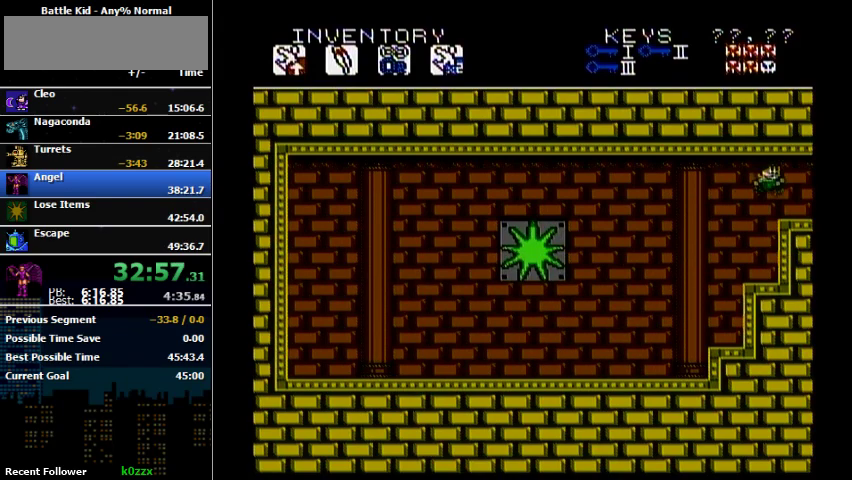
{"buttons": ["DPAD_RIGHT"], "events": [[33, "DPAD_RIGHT", "down"], [167, "A", "up"]]}
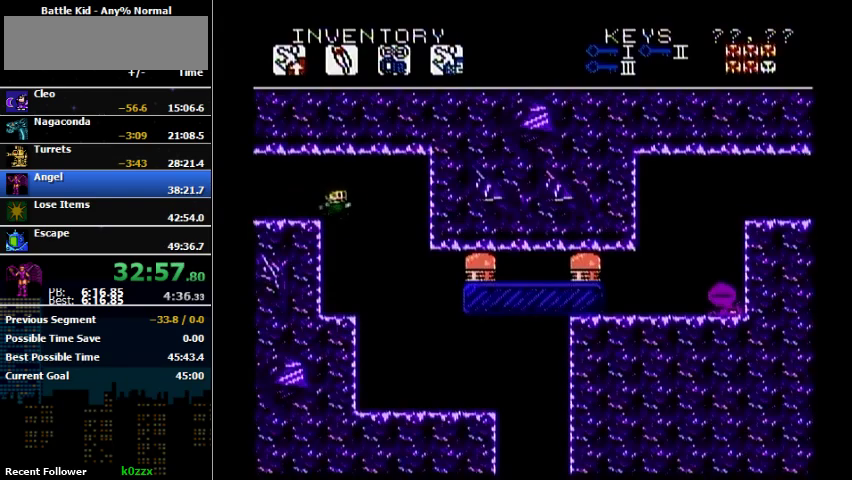
{"buttons": [], "events": [[167, "DPAD_RIGHT", "up"]]}
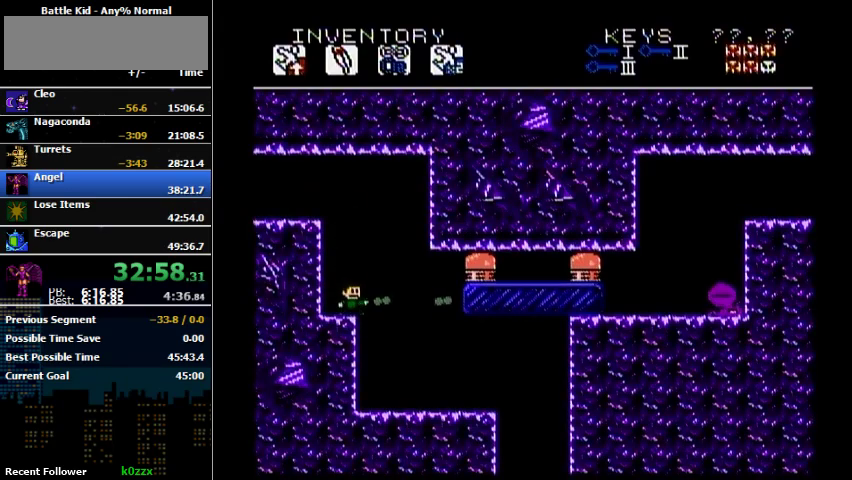
{"buttons": [], "events": [[233, "B", "down"], [333, "B", "up"]]}
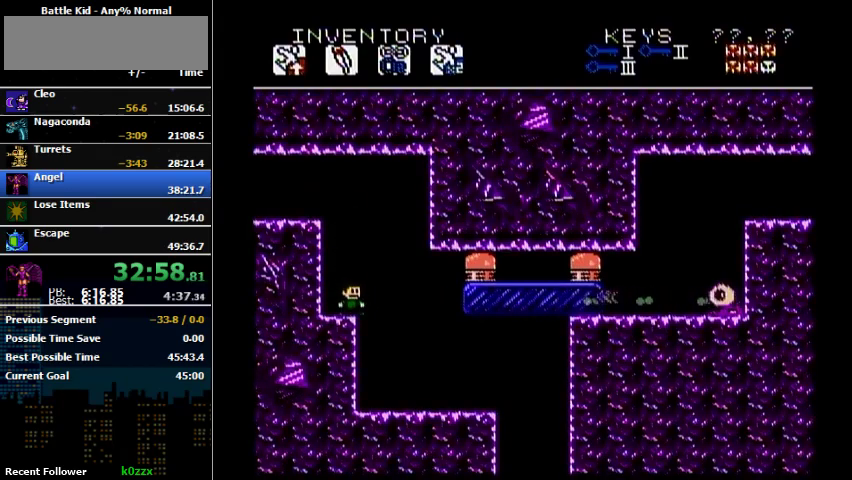
{"buttons": ["A"], "events": [[233, "B", "down"], [267, "A", "down"], [300, "B", "up"]]}
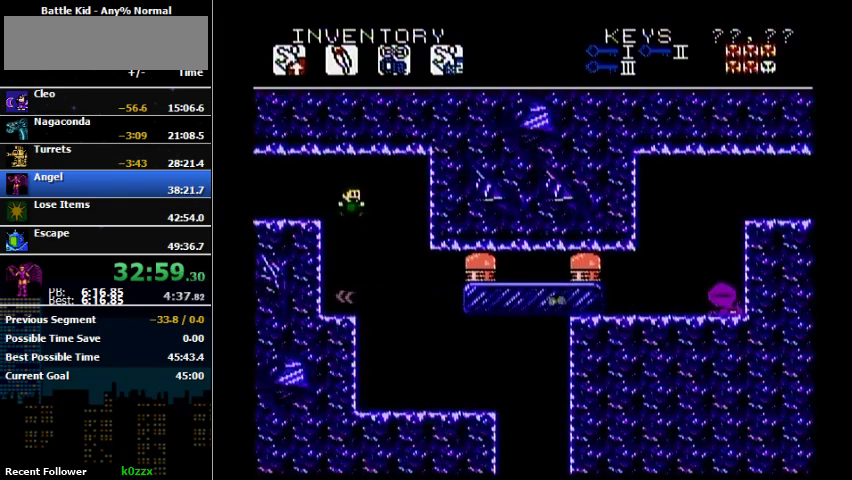
{"buttons": [], "events": [[133, "A", "up"], [133, "DPAD_UP", "down"], [233, "DPAD_UP", "up"]]}
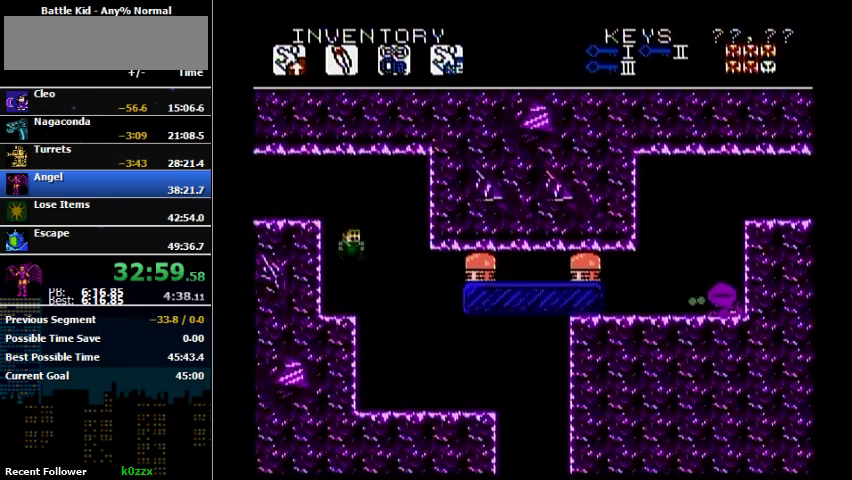
{"buttons": [], "events": []}